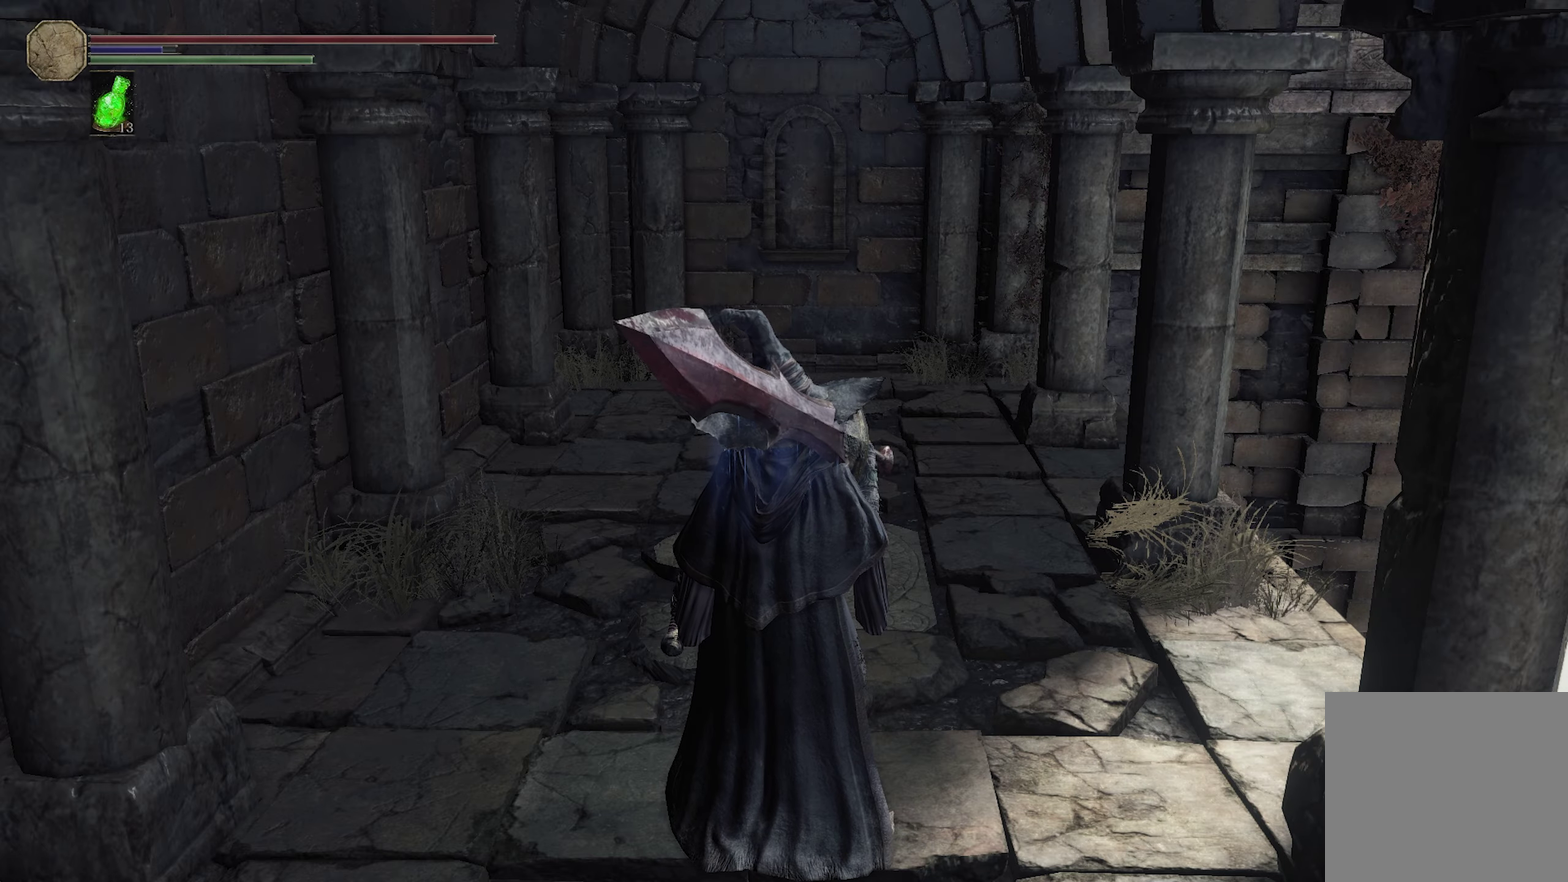
Gameplay with a controller (Xbox layout); each line is a JSON object with the inputs held at the frame after it (dt_ms = milliseconds from this image to that frame). "events" lists button and stick changes between this image and that frame as [ms after this image, input, new state], when the widget could be followed in between.
{"dt_ms": 650, "buttons": ["R1"], "left_stick": "center", "right_stick": "center", "events": [[650, "R1", "down"]]}
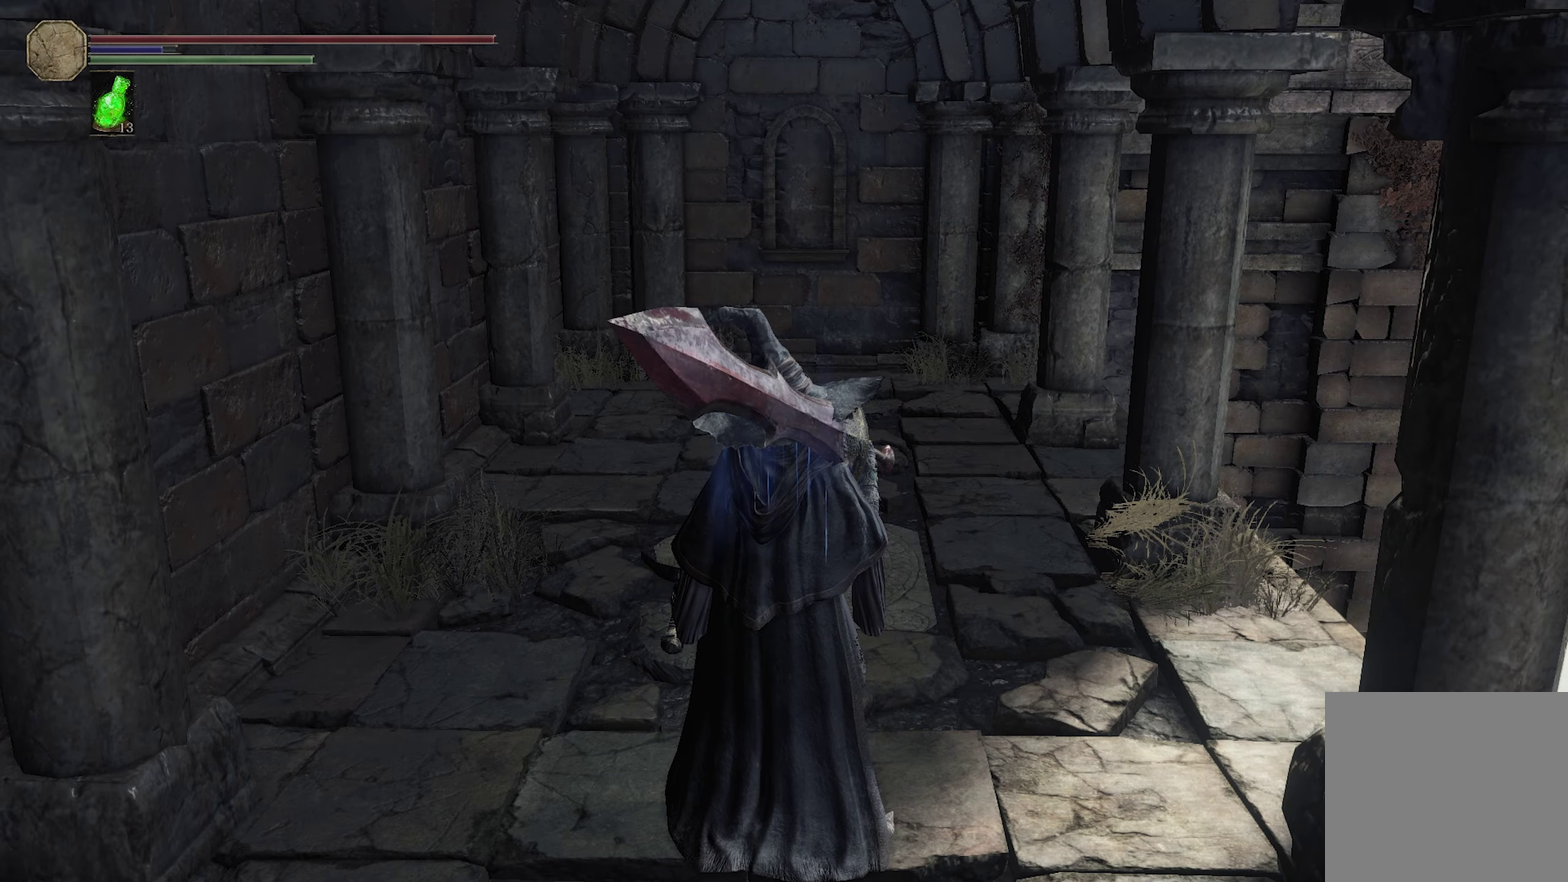
{"dt_ms": 400, "buttons": [], "left_stick": "center", "right_stick": "center", "events": [[67, "R1", "up"]]}
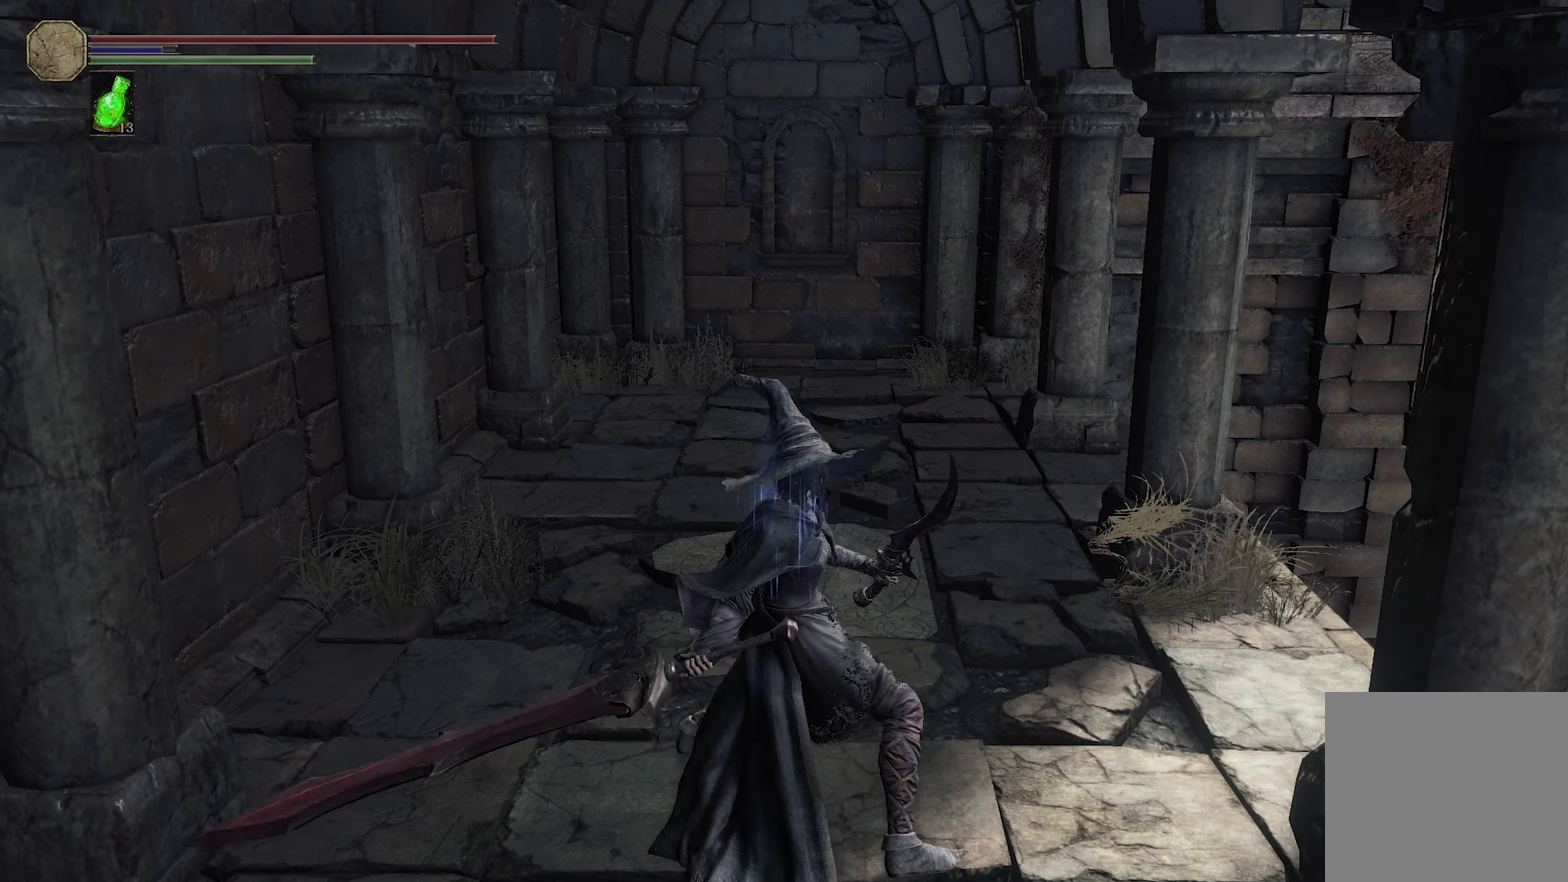
{"dt_ms": 300, "buttons": [], "left_stick": "center", "right_stick": "center", "events": [[167, "left_stick", "down"], [300, "left_stick", "center"]]}
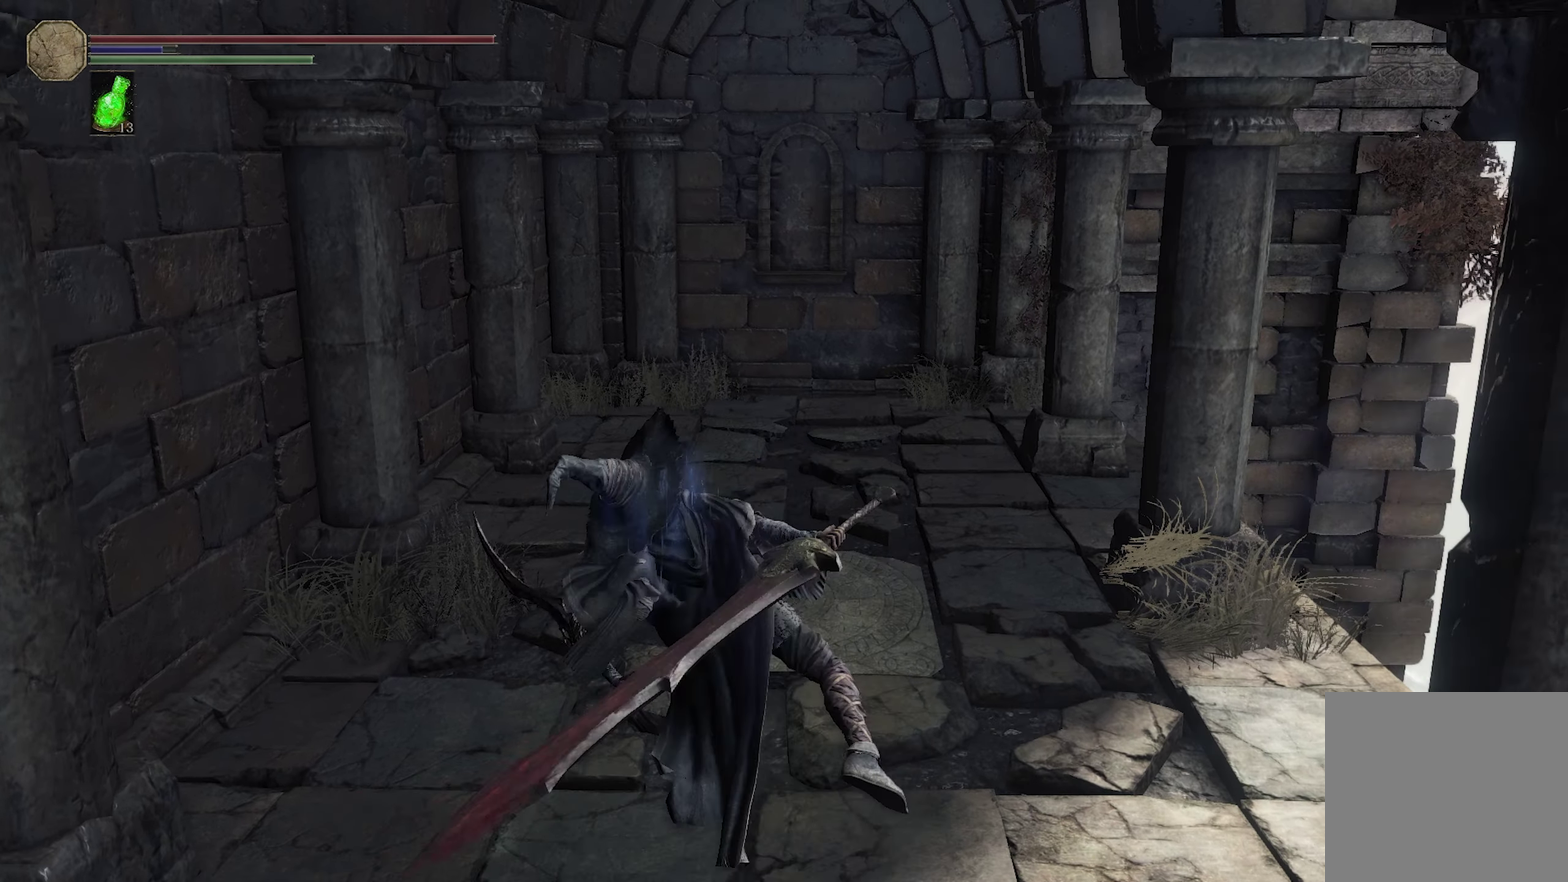
{"dt_ms": 200, "buttons": [], "left_stick": "center", "right_stick": "center"}
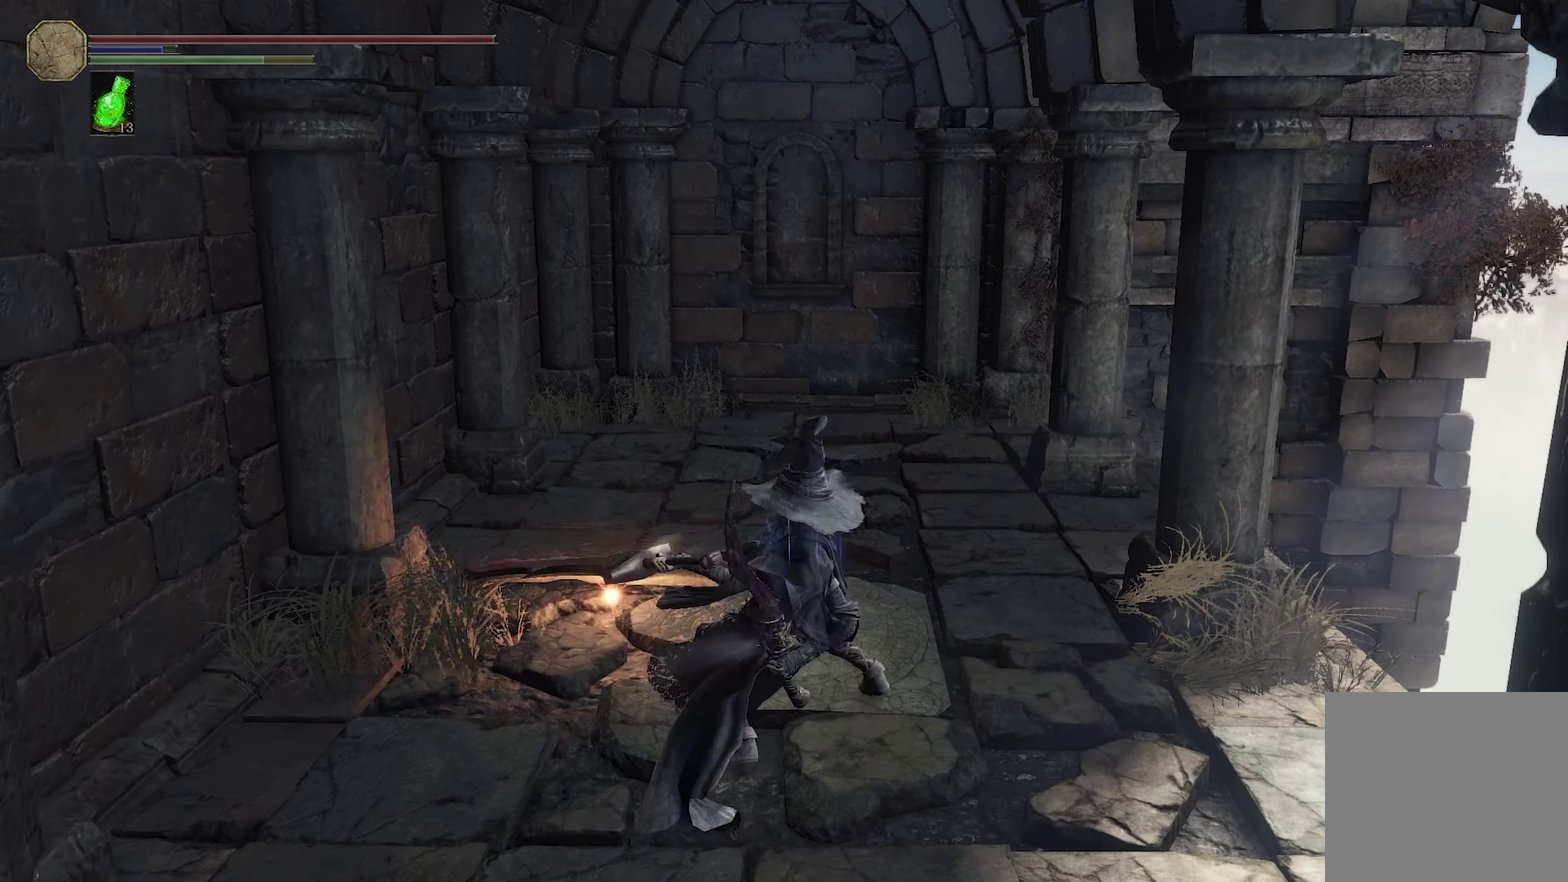
{"dt_ms": 300, "buttons": [], "left_stick": "center", "right_stick": "center"}
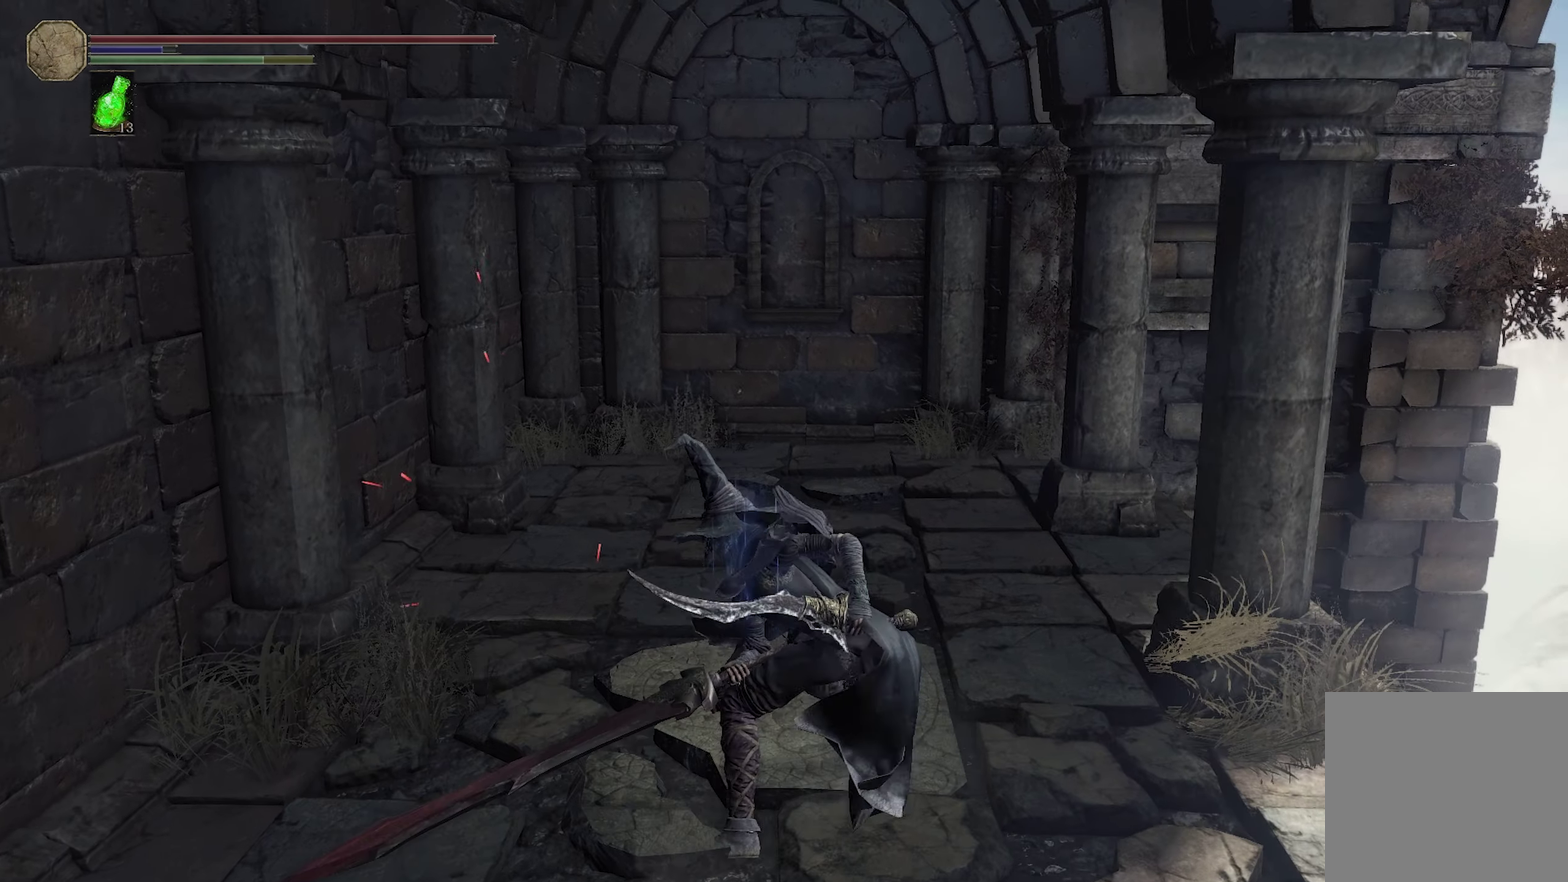
{"dt_ms": 300, "buttons": [], "left_stick": "down", "right_stick": "center", "events": [[67, "left_stick", "down"]]}
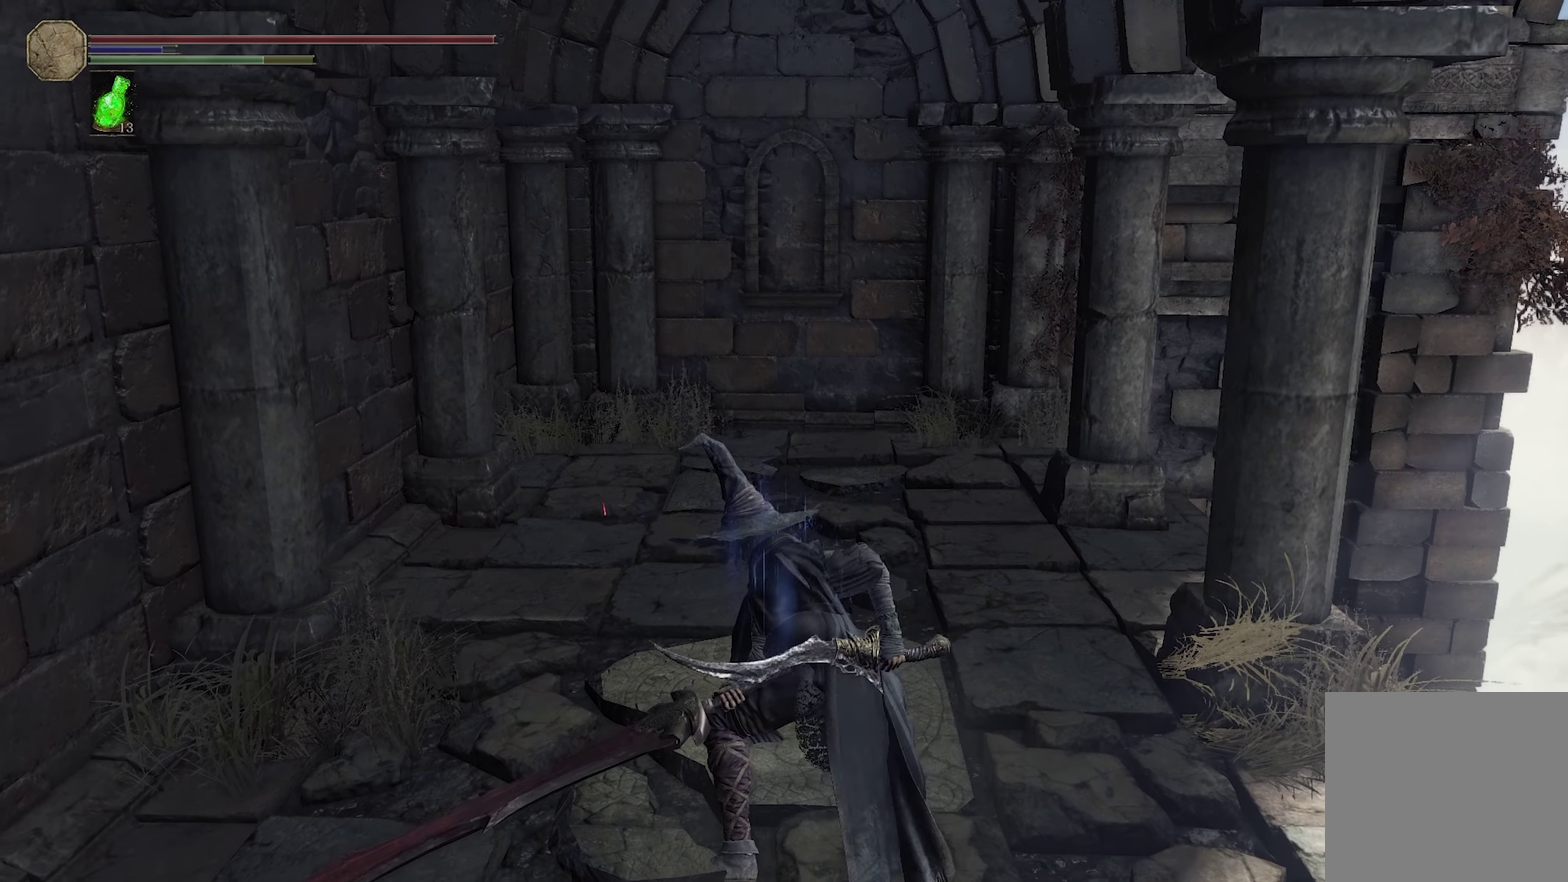
{"dt_ms": 300, "buttons": [], "left_stick": "down", "right_stick": "center"}